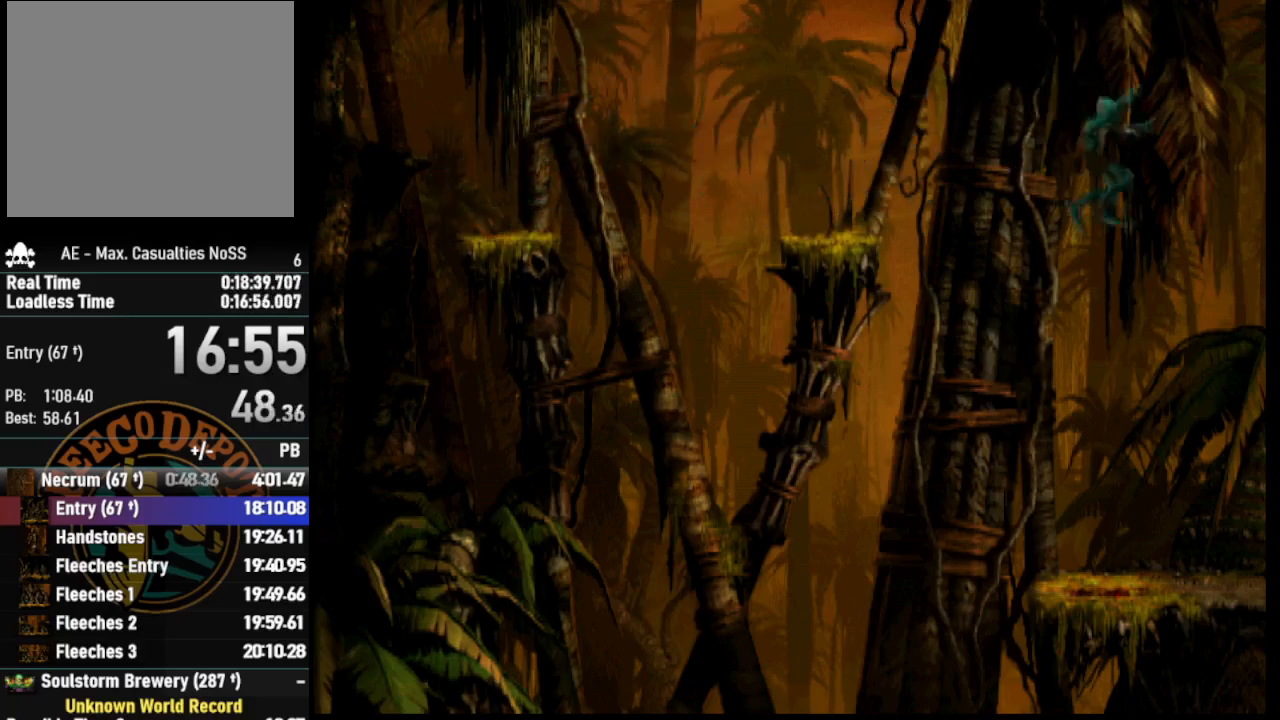
Gameplay with a controller (PlayStation layout); each line is a JSON object with the inputs held at the frame after it. "events" lists button and stick changes between this image and that frame as [ms after this image, input, new state], when the widget could be followed in between.
{"buttons": ["DPAD_RIGHT"], "left_stick": "center", "right_stick": "center", "events": [[467, "R1", "up"]]}
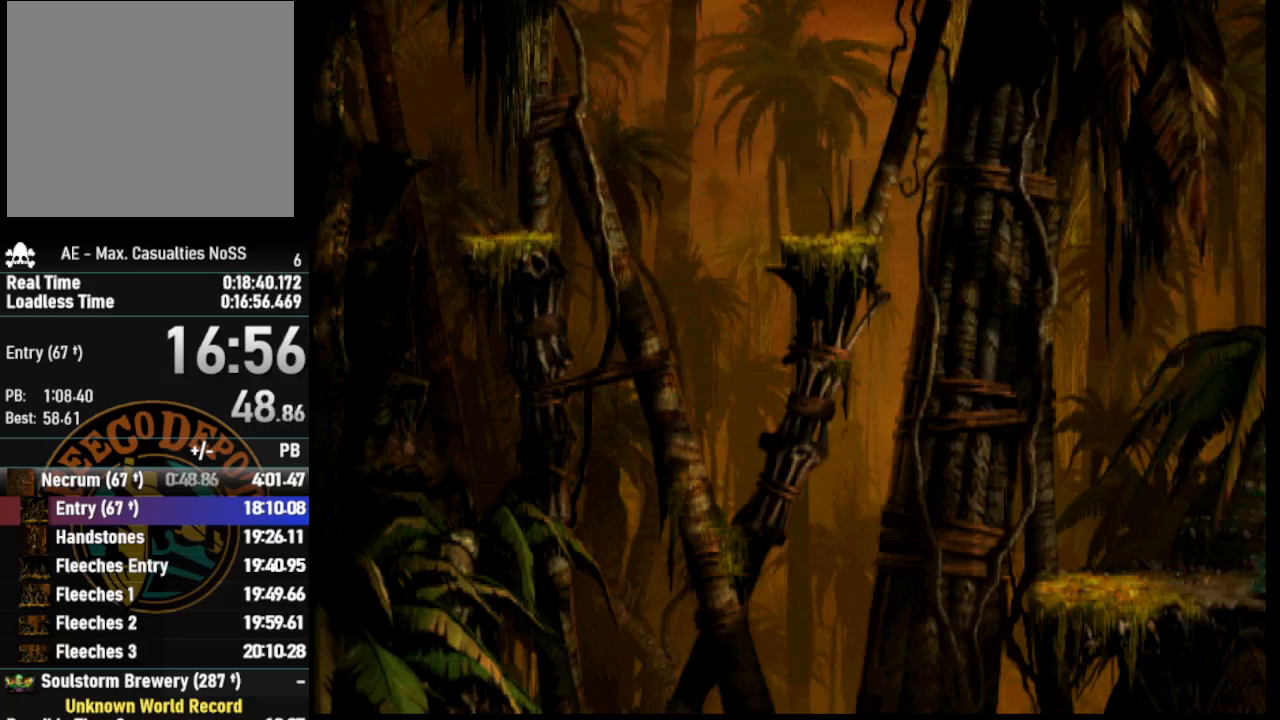
{"buttons": [], "left_stick": "center", "right_stick": "center", "events": [[433, "DPAD_RIGHT", "up"]]}
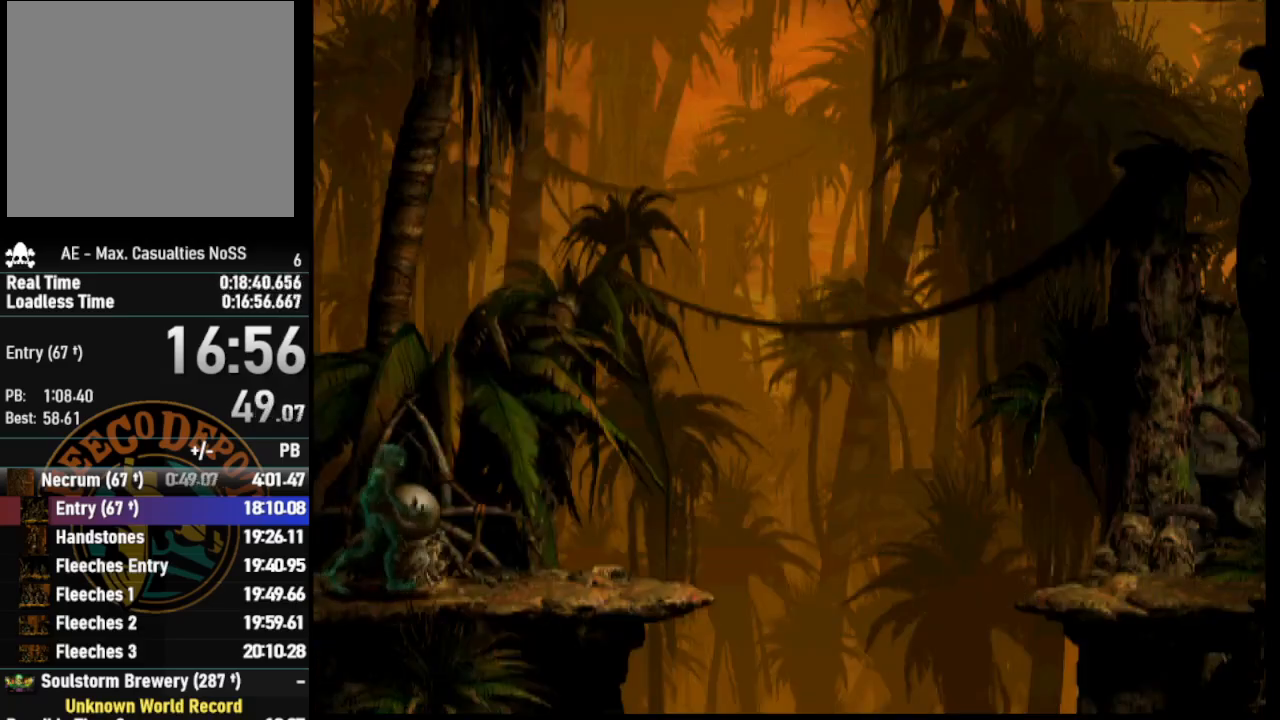
{"buttons": [], "left_stick": "center", "right_stick": "center", "events": [[183, "DPAD_UP", "down"], [500, "DPAD_UP", "up"]]}
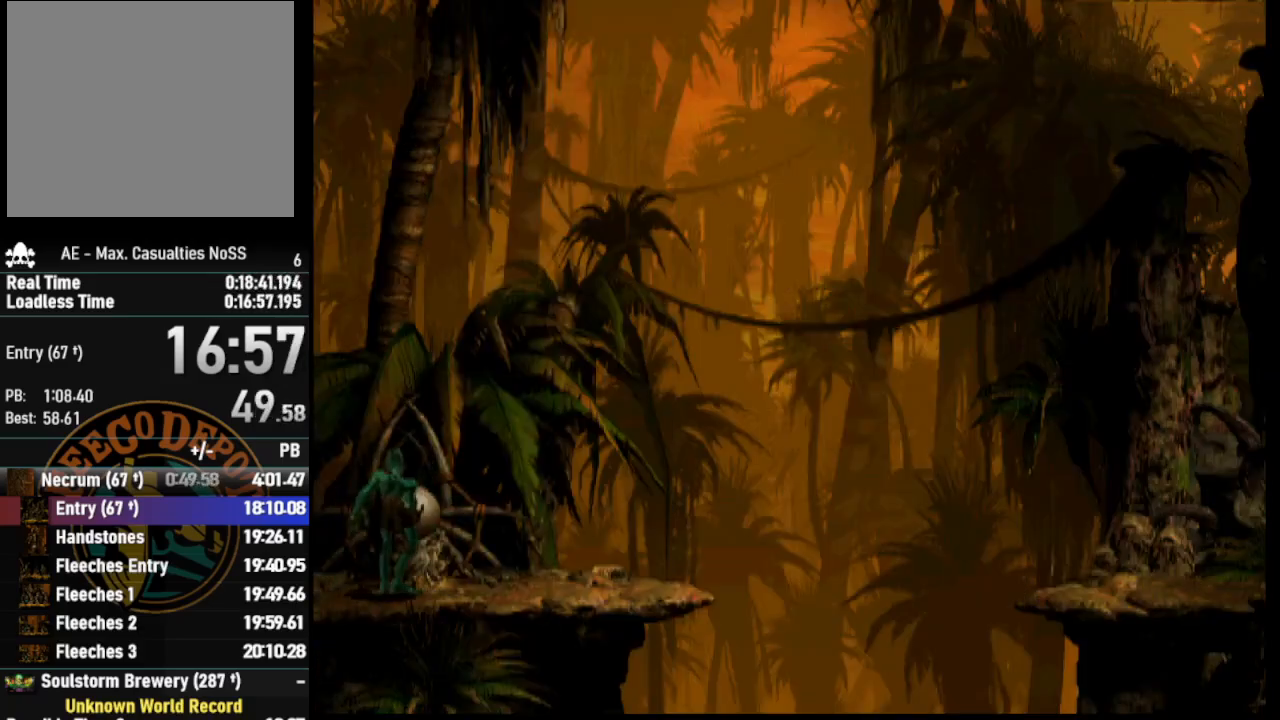
{"buttons": ["SELECT"], "left_stick": "center", "right_stick": "center", "events": [[250, "SELECT", "down"], [350, "SELECT", "up"], [433, "SELECT", "down"]]}
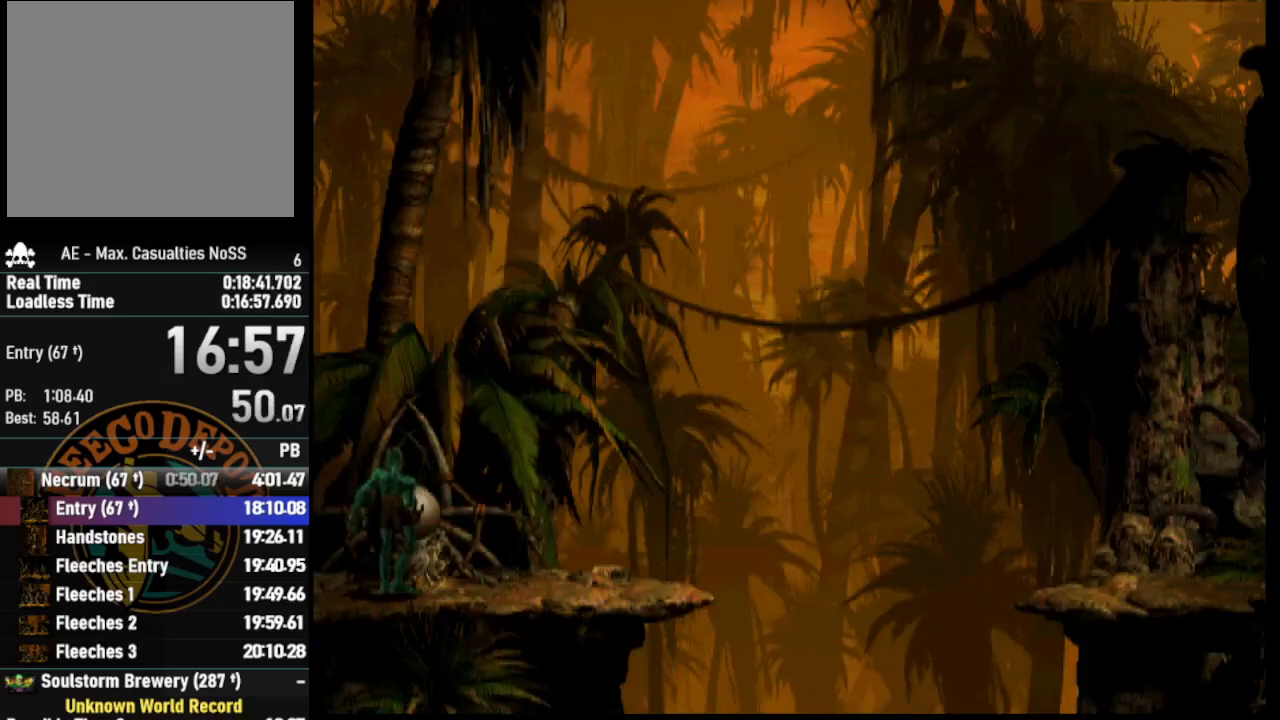
{"buttons": ["SELECT"], "left_stick": "center", "right_stick": "center", "events": [[50, "SELECT", "up"], [133, "SELECT", "down"], [250, "SELECT", "up"], [333, "SELECT", "down"], [433, "SELECT", "up"], [500, "SELECT", "down"]]}
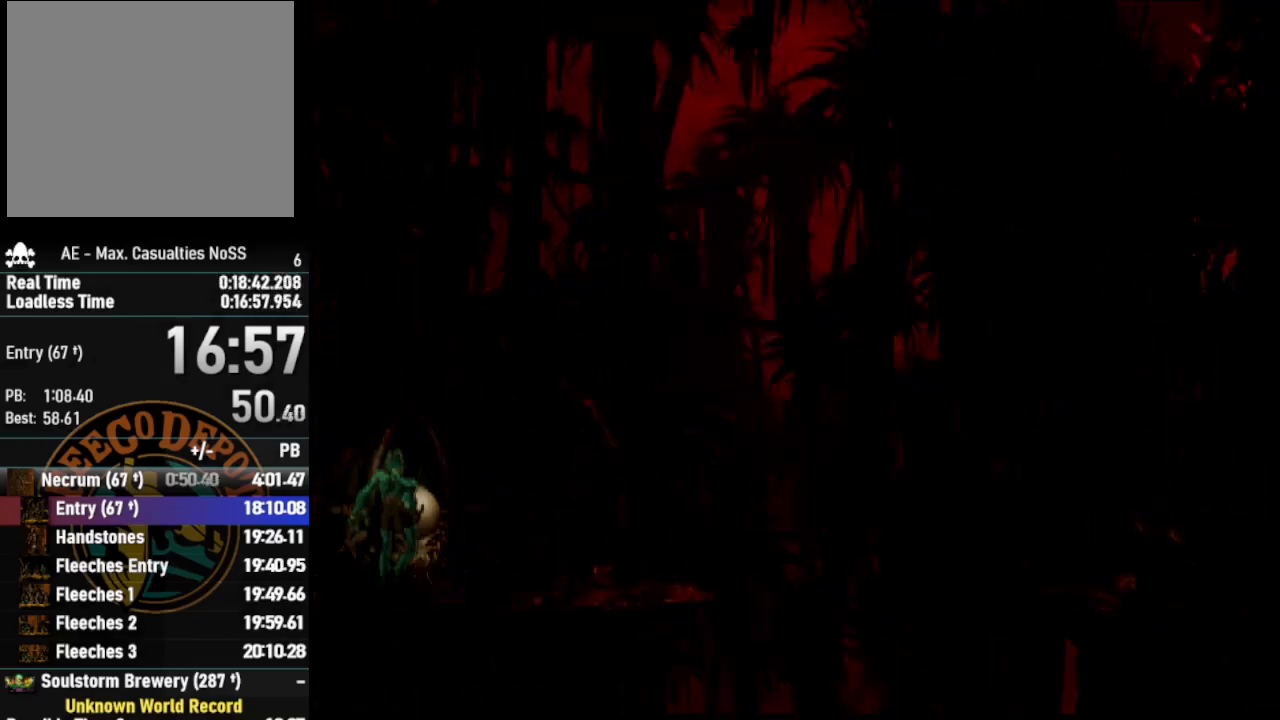
{"buttons": [], "left_stick": "center", "right_stick": "center", "events": [[117, "SELECT", "up"], [183, "SELECT", "down"], [300, "SELECT", "up"], [367, "SELECT", "down"], [483, "SELECT", "up"]]}
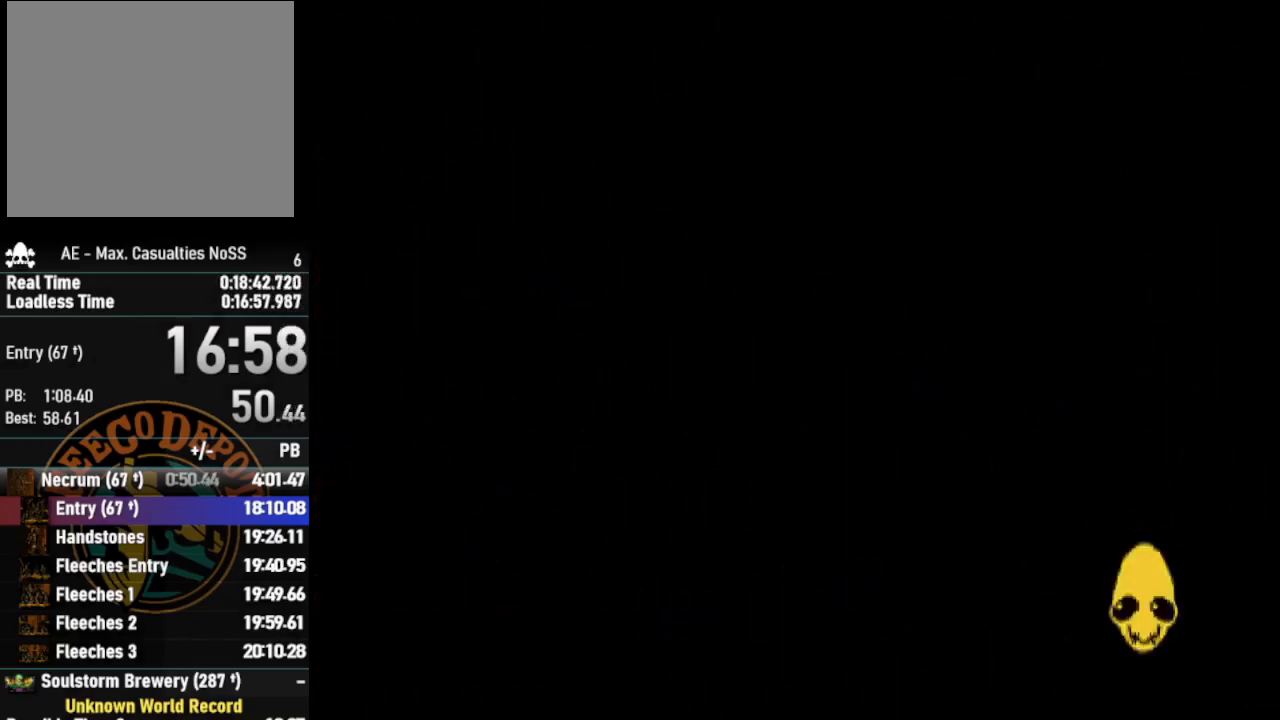
{"buttons": [], "left_stick": "center", "right_stick": "center", "events": [[50, "SELECT", "down"], [150, "SELECT", "up"], [217, "SELECT", "down"], [317, "SELECT", "up"], [400, "SELECT", "down"], [483, "SELECT", "up"]]}
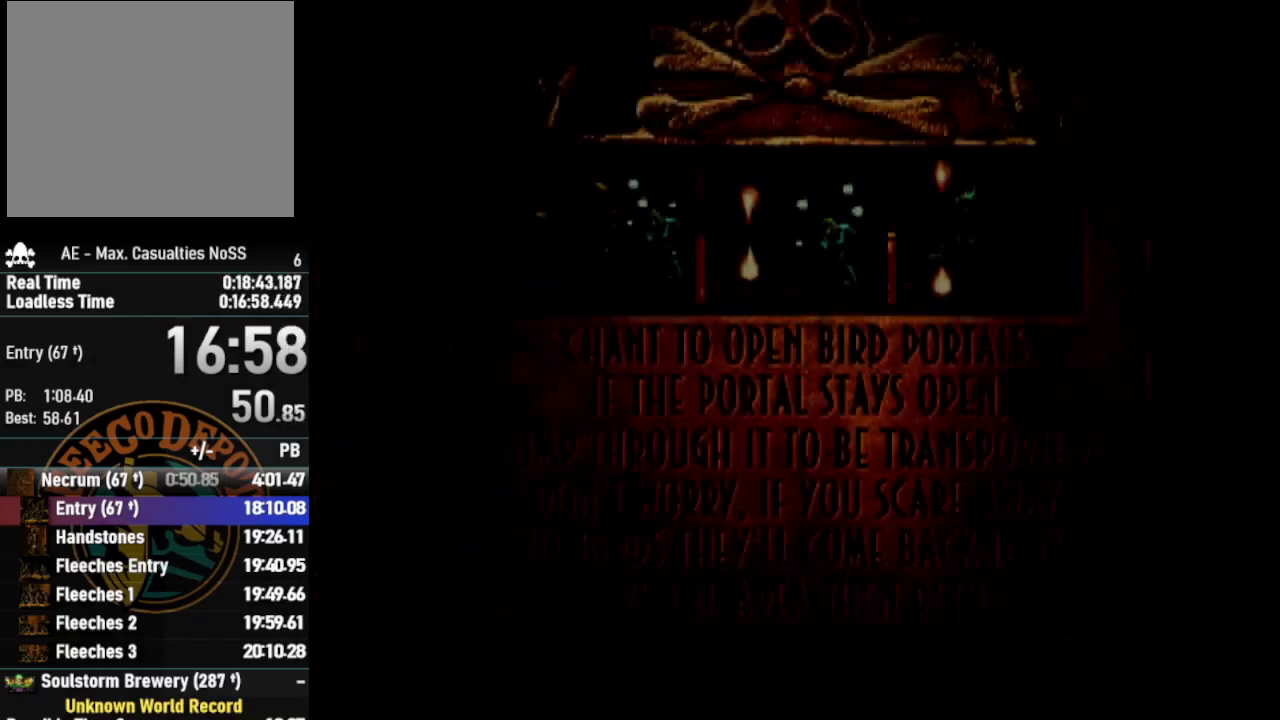
{"buttons": [], "left_stick": "center", "right_stick": "center", "events": [[67, "SELECT", "down"], [150, "SELECT", "up"], [217, "SELECT", "down"], [317, "SELECT", "up"], [383, "SELECT", "down"], [500, "SELECT", "up"]]}
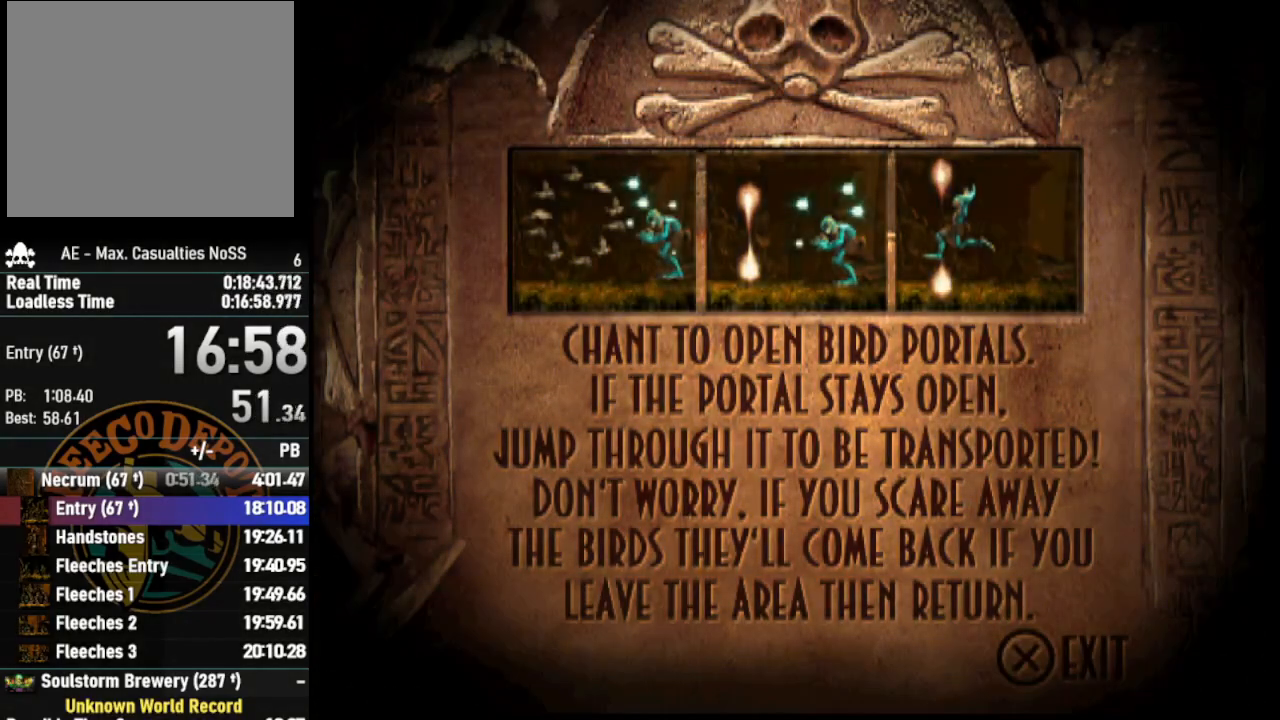
{"buttons": ["SELECT"], "left_stick": "center", "right_stick": "center", "events": [[67, "SELECT", "down"], [183, "SELECT", "up"], [233, "SELECT", "down"], [333, "SELECT", "up"], [417, "SELECT", "down"]]}
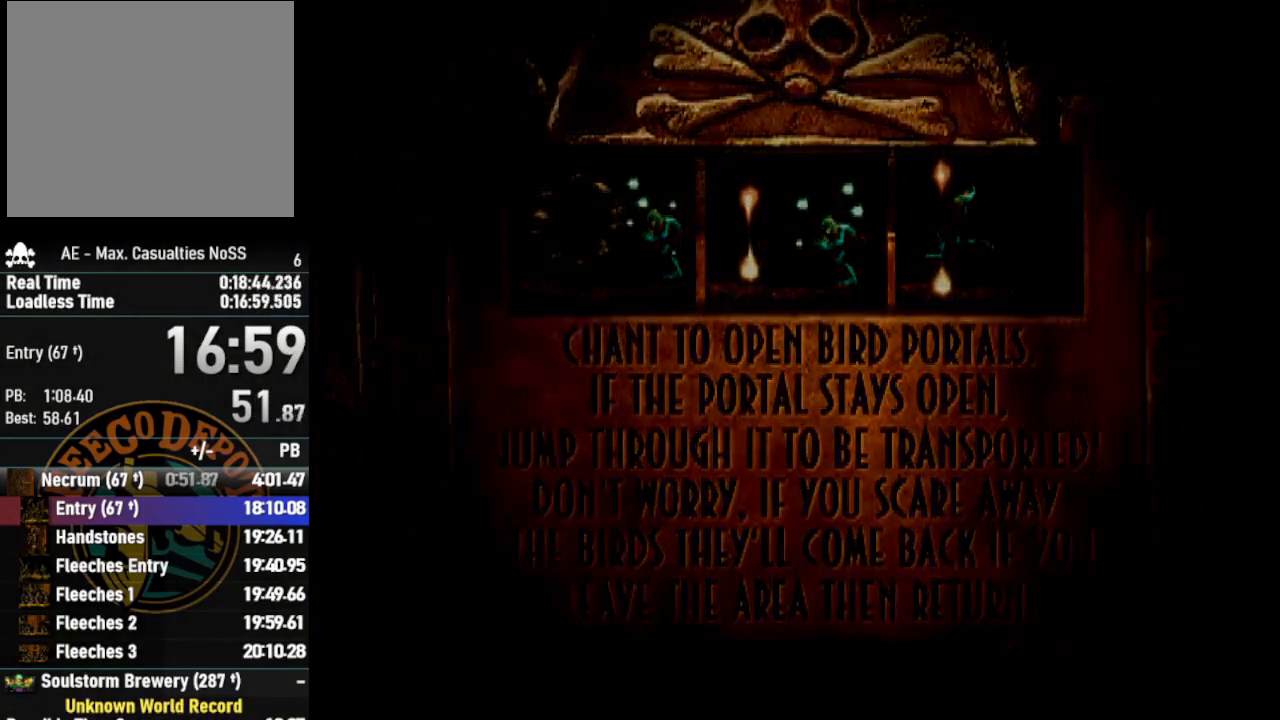
{"buttons": [], "left_stick": "center", "right_stick": "center", "events": [[50, "SELECT", "up"]]}
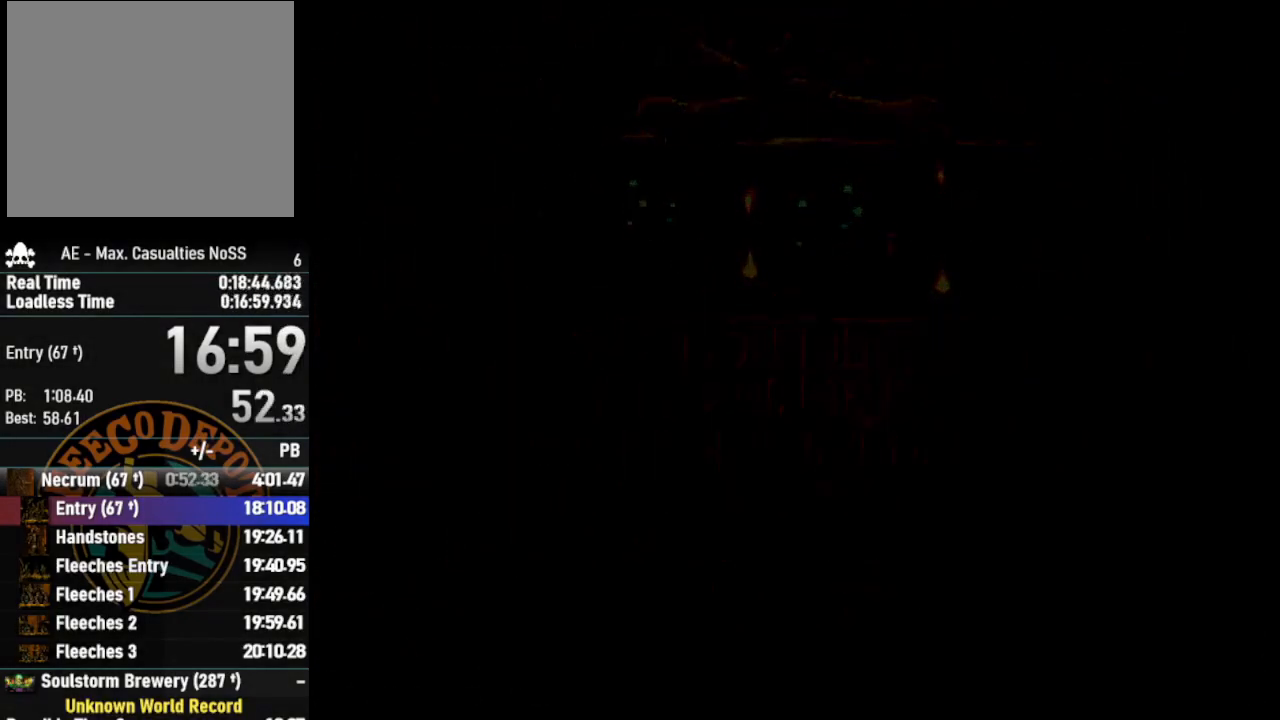
{"buttons": [], "left_stick": "center", "right_stick": "center", "events": []}
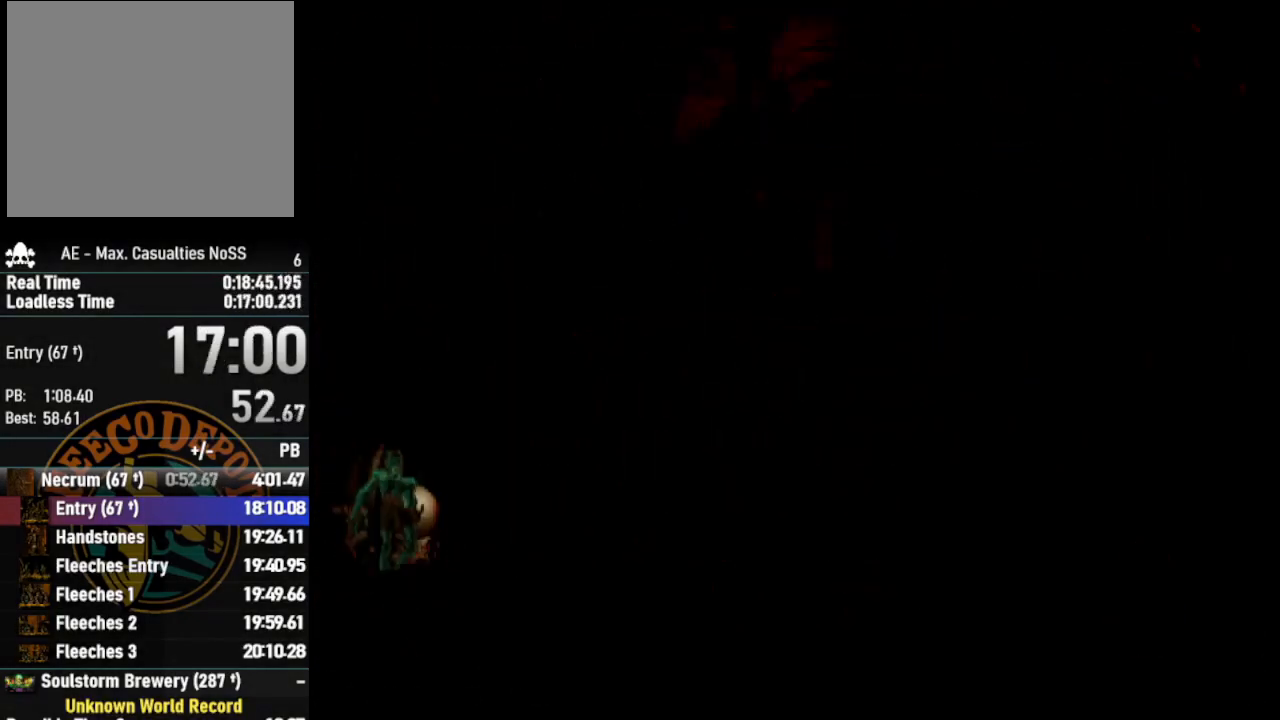
{"buttons": [], "left_stick": "center", "right_stick": "center", "events": []}
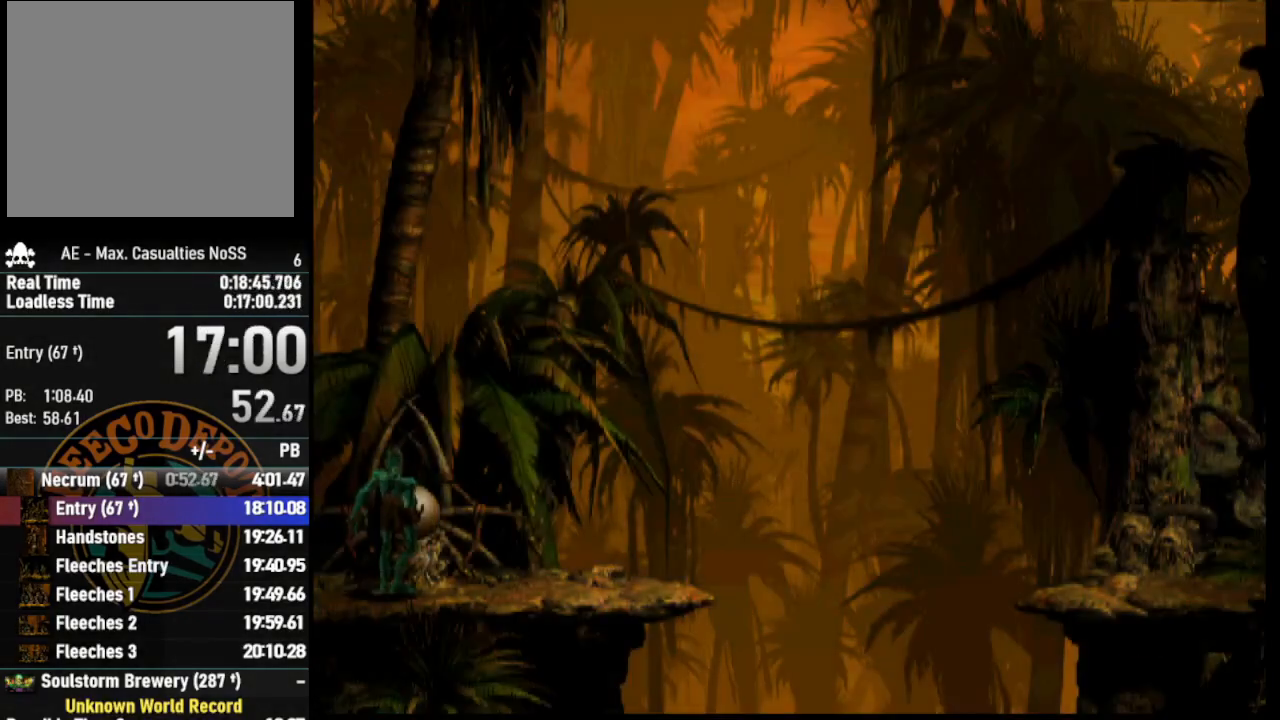
{"buttons": ["L1", "R1"], "left_stick": "center", "right_stick": "center", "events": [[400, "R1", "down"], [417, "L1", "down"]]}
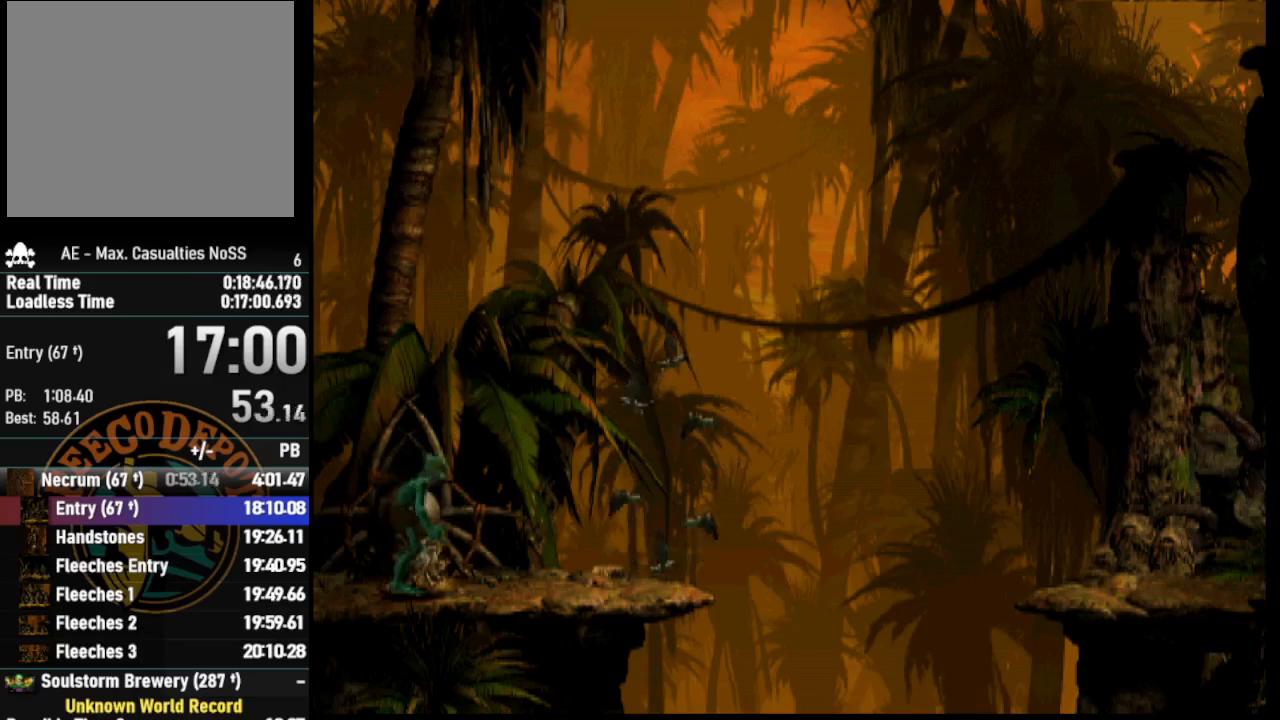
{"buttons": ["L1", "R1"], "left_stick": "center", "right_stick": "up", "events": [[250, "right_stick", "up"], [350, "right_stick", "down"], [467, "right_stick", "up"]]}
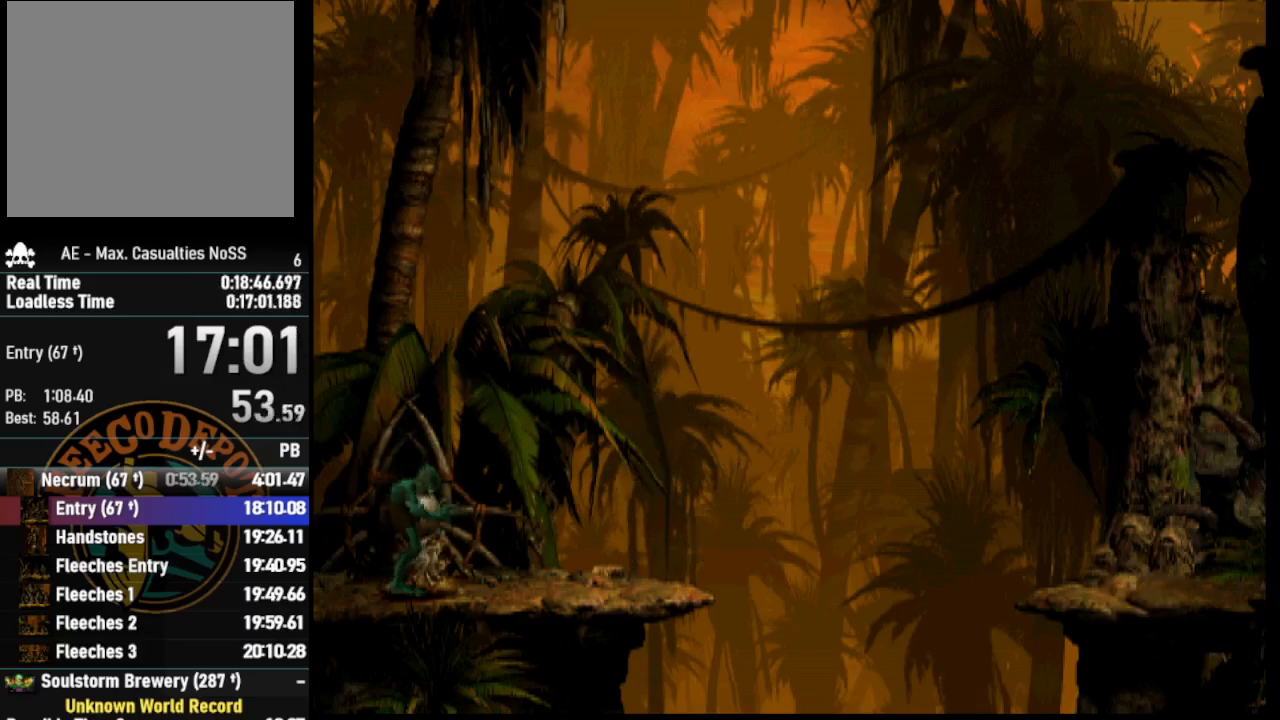
{"buttons": ["R1", "DPAD_RIGHT"], "left_stick": "center", "right_stick": "center", "events": [[50, "right_stick", "center"], [67, "R1", "up"], [117, "L1", "up"], [300, "R1", "down"], [467, "DPAD_RIGHT", "down"]]}
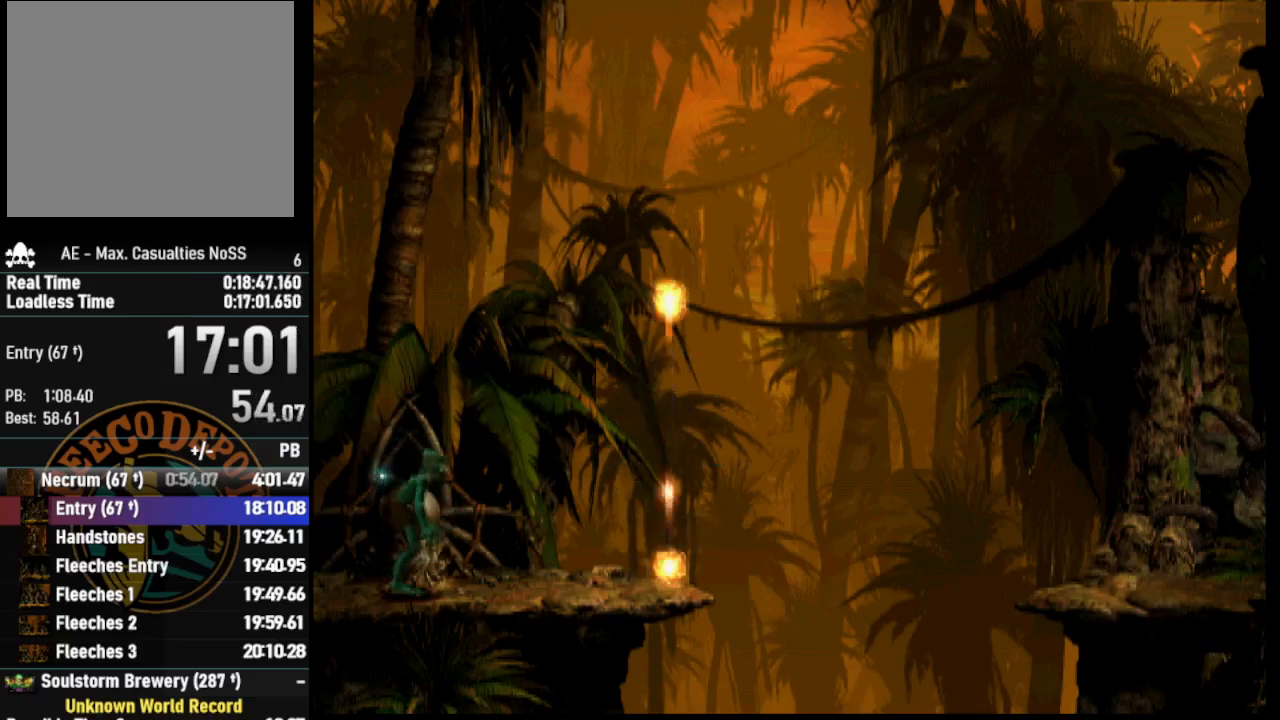
{"buttons": ["TRIANGLE", "R1", "DPAD_RIGHT"], "left_stick": "center", "right_stick": "center", "events": [[233, "TRIANGLE", "down"]]}
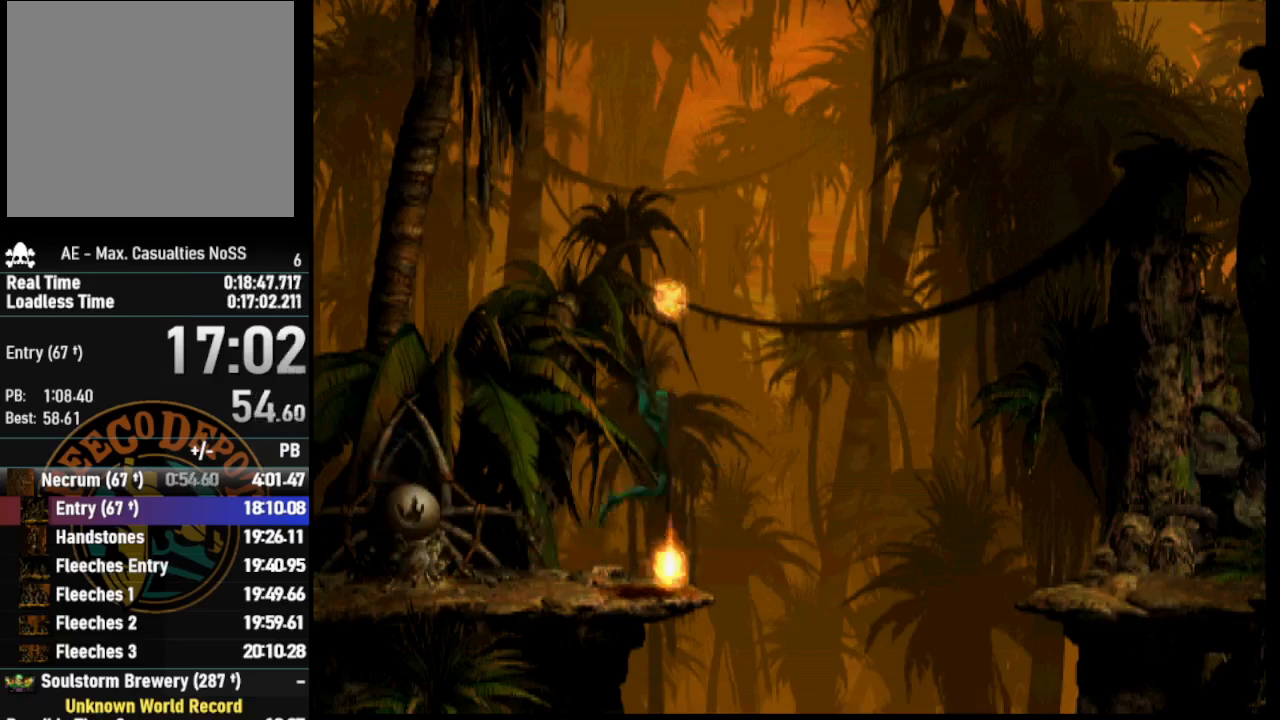
{"buttons": [], "left_stick": "center", "right_stick": "center", "events": [[400, "DPAD_RIGHT", "up"], [467, "TRIANGLE", "up"], [500, "R1", "up"]]}
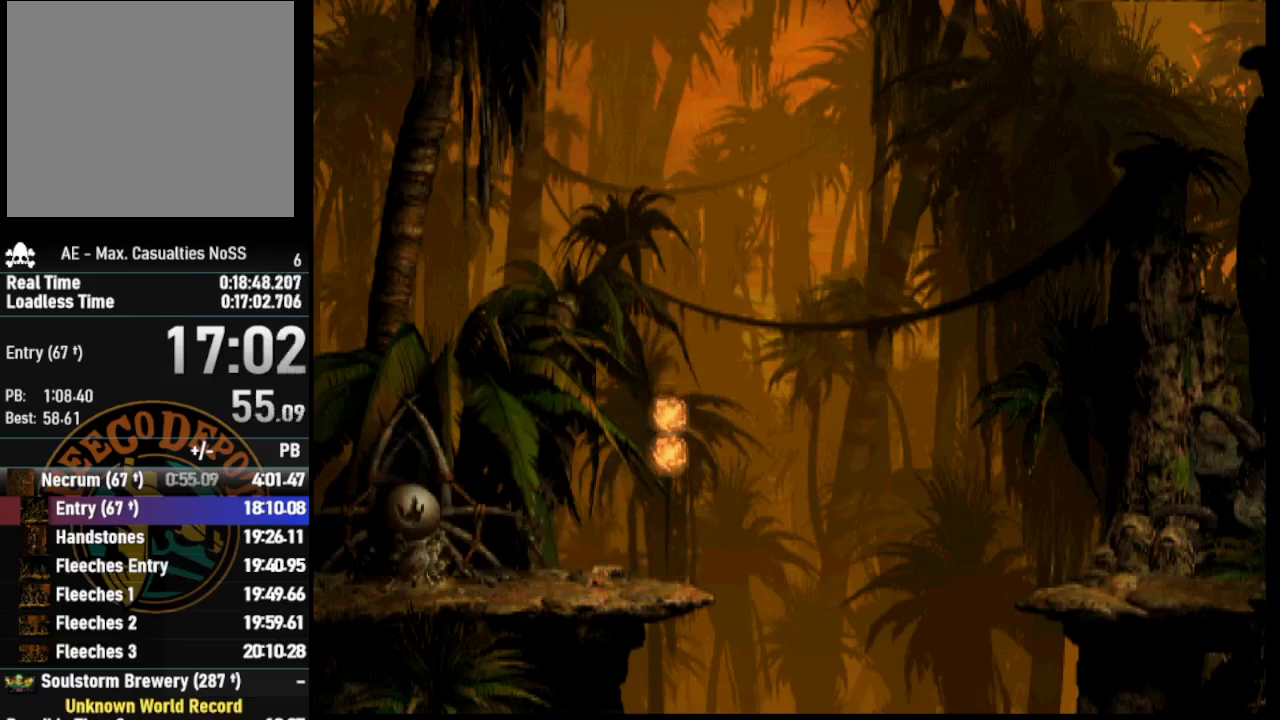
{"buttons": [], "left_stick": "center", "right_stick": "center", "events": []}
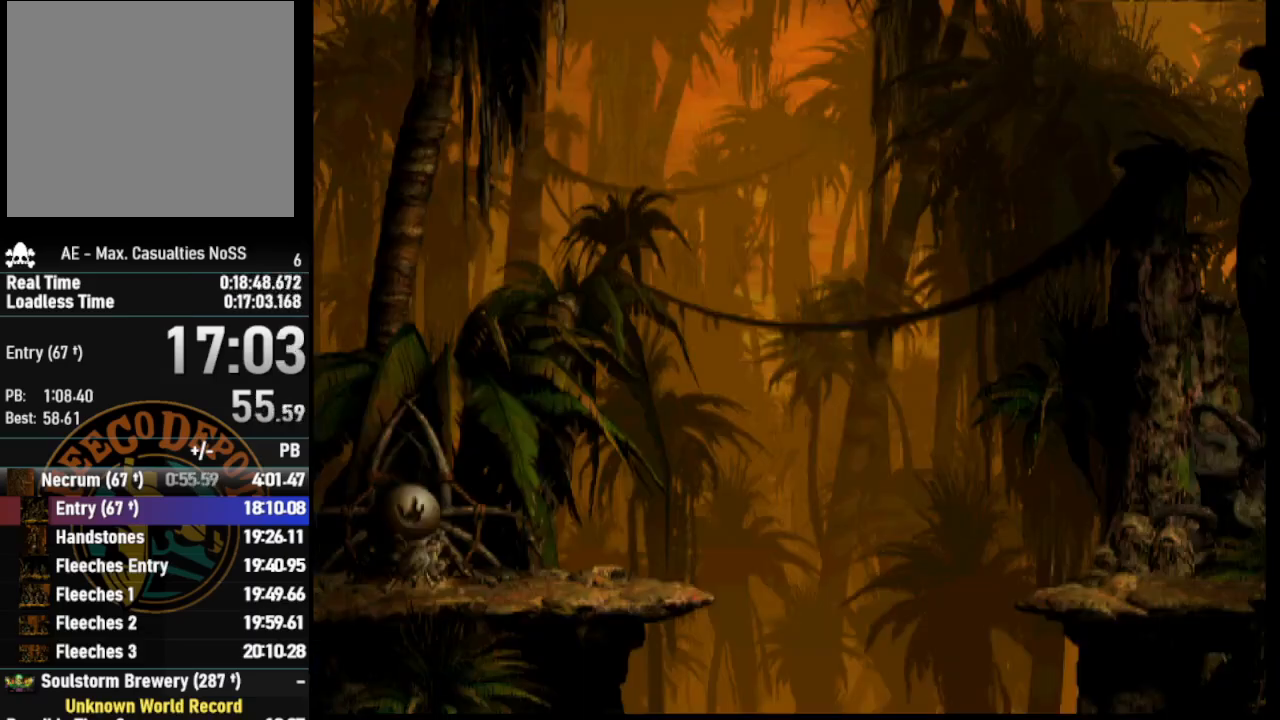
{"buttons": ["R1", "DPAD_RIGHT"], "left_stick": "center", "right_stick": "center", "events": [[183, "R1", "down"], [200, "DPAD_RIGHT", "down"]]}
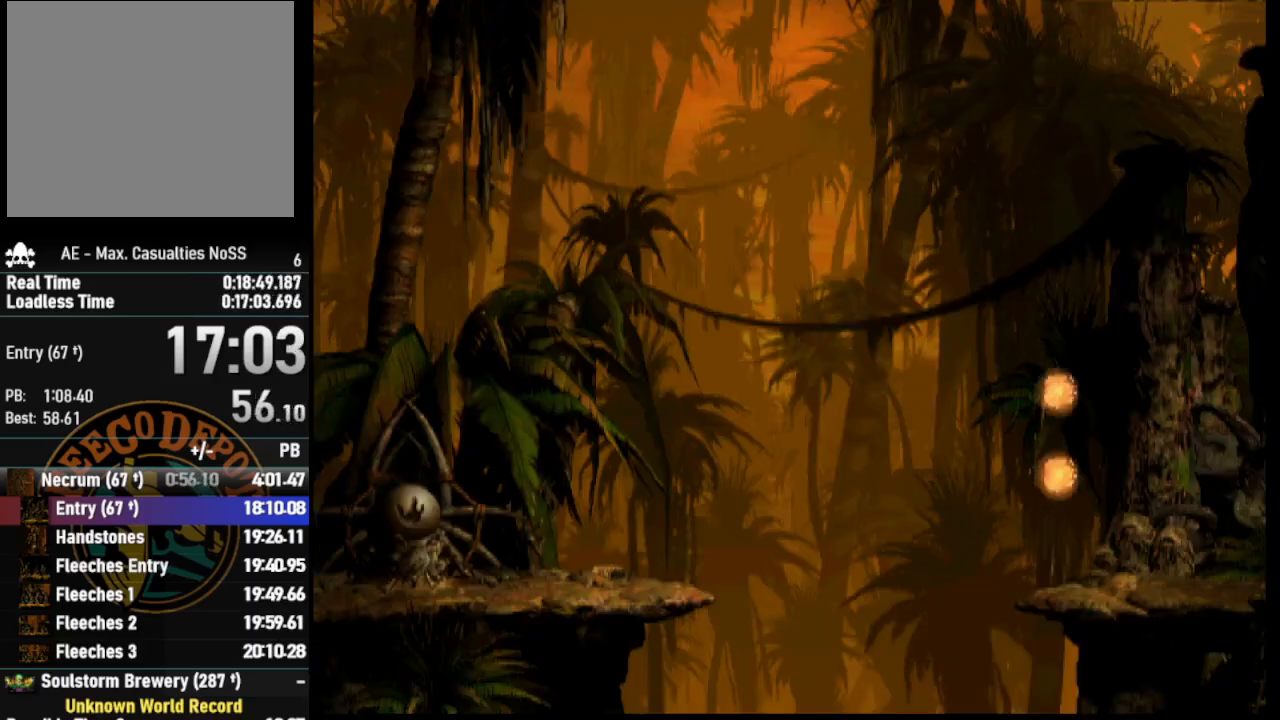
{"buttons": ["R1", "DPAD_RIGHT"], "left_stick": "center", "right_stick": "center", "events": []}
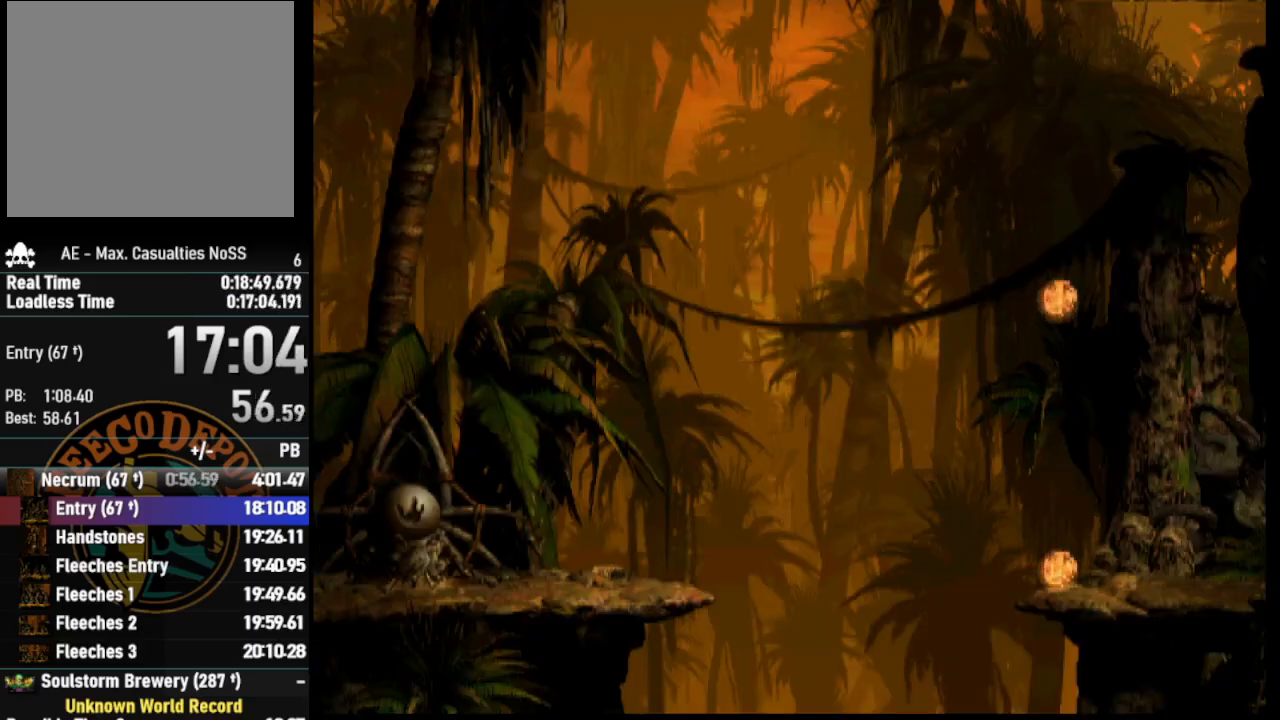
{"buttons": ["R1", "DPAD_RIGHT"], "left_stick": "center", "right_stick": "center", "events": []}
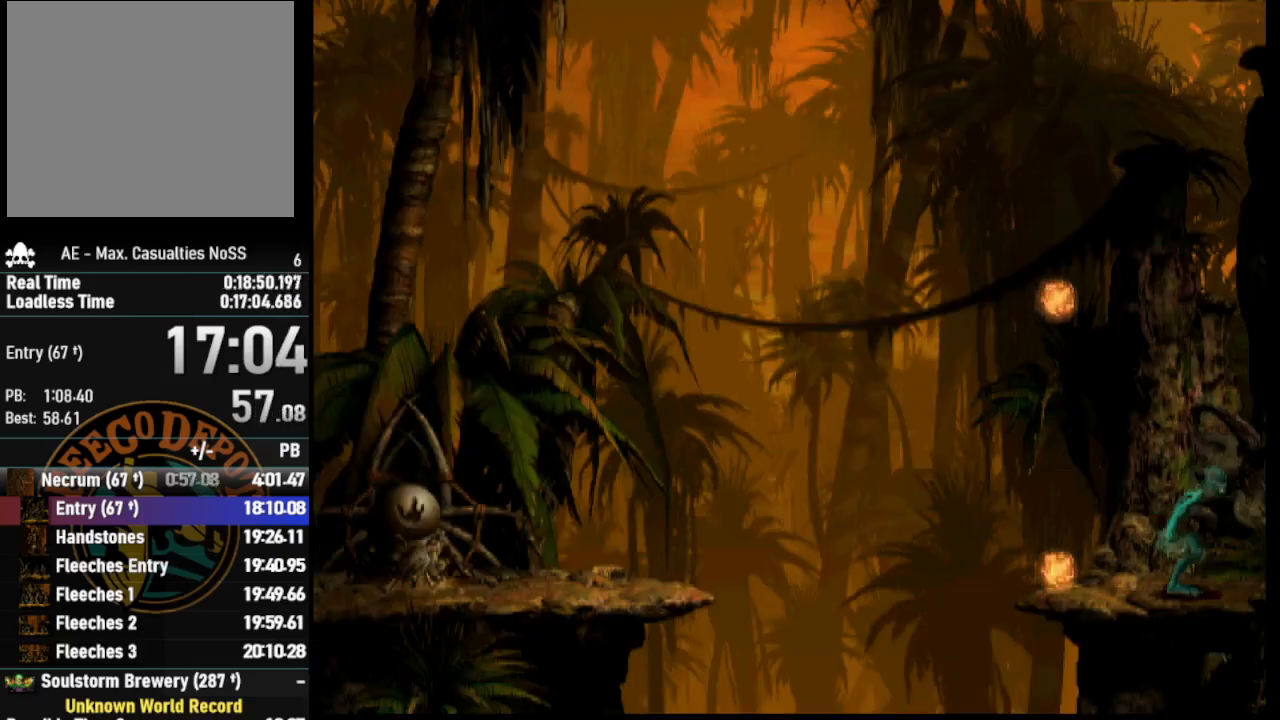
{"buttons": ["R1", "DPAD_RIGHT"], "left_stick": "center", "right_stick": "center", "events": []}
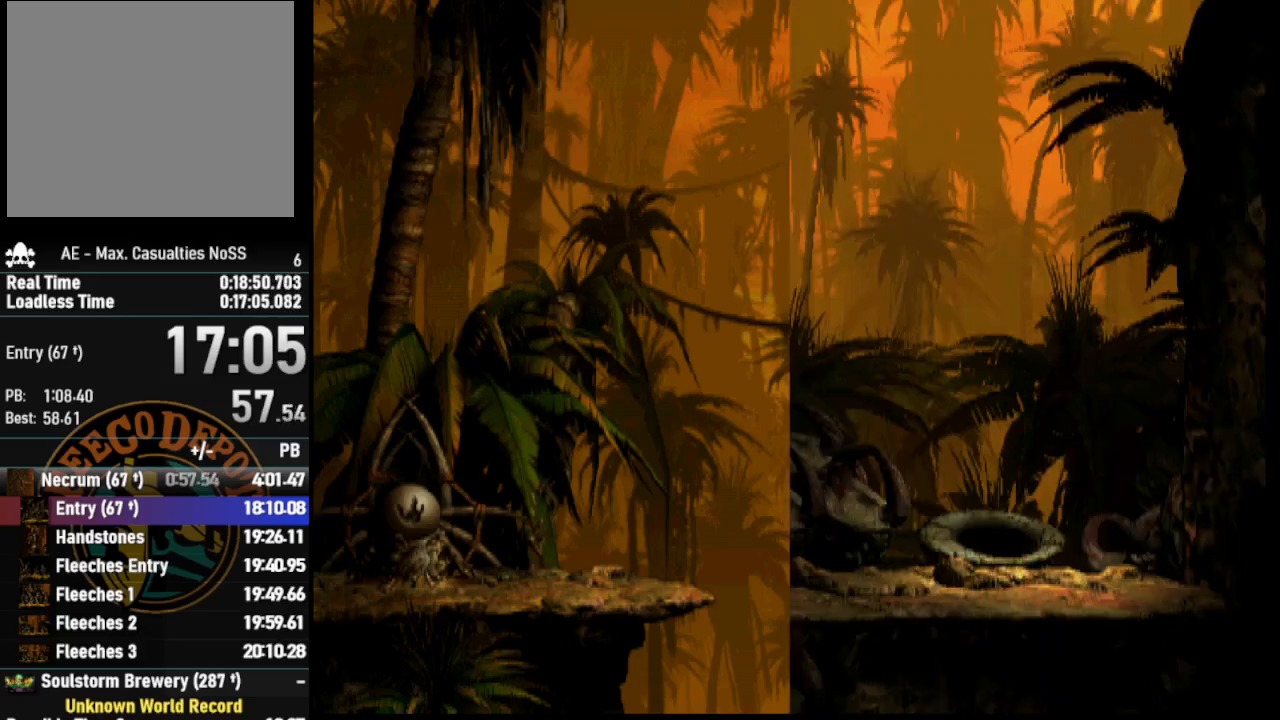
{"buttons": ["R1", "DPAD_RIGHT"], "left_stick": "center", "right_stick": "center", "events": []}
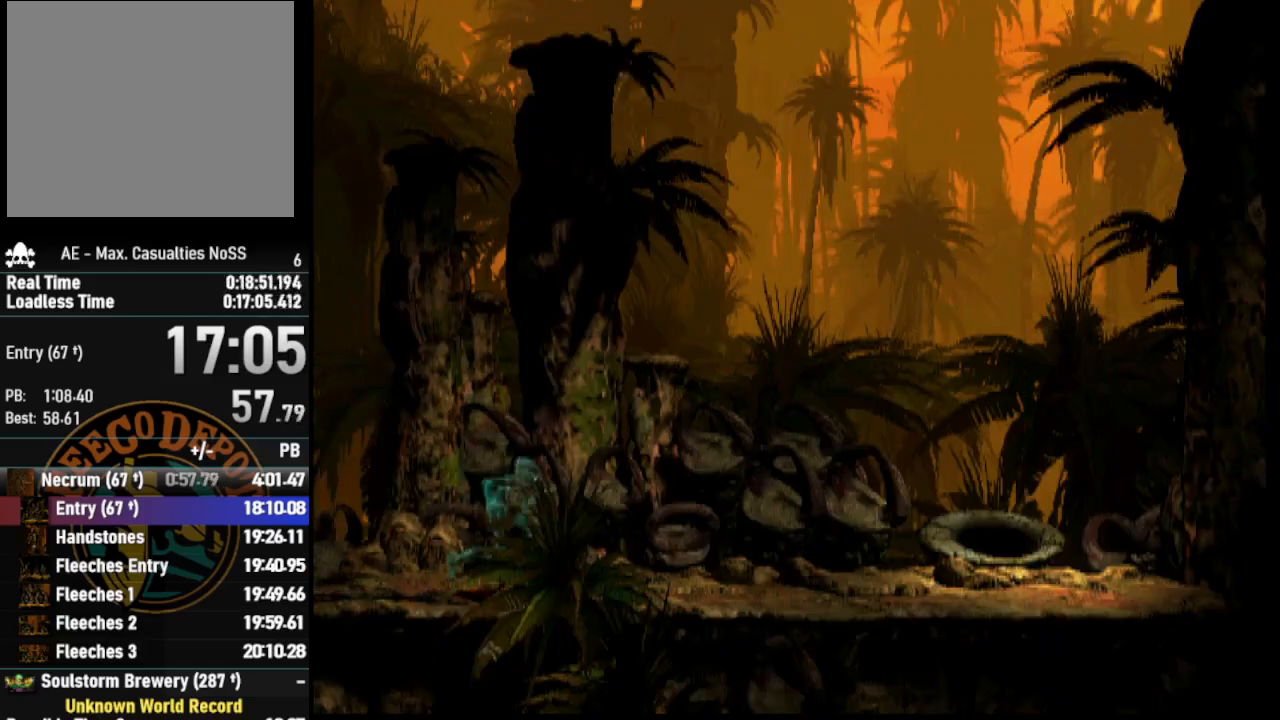
{"buttons": ["R1", "DPAD_RIGHT"], "left_stick": "center", "right_stick": "center", "events": []}
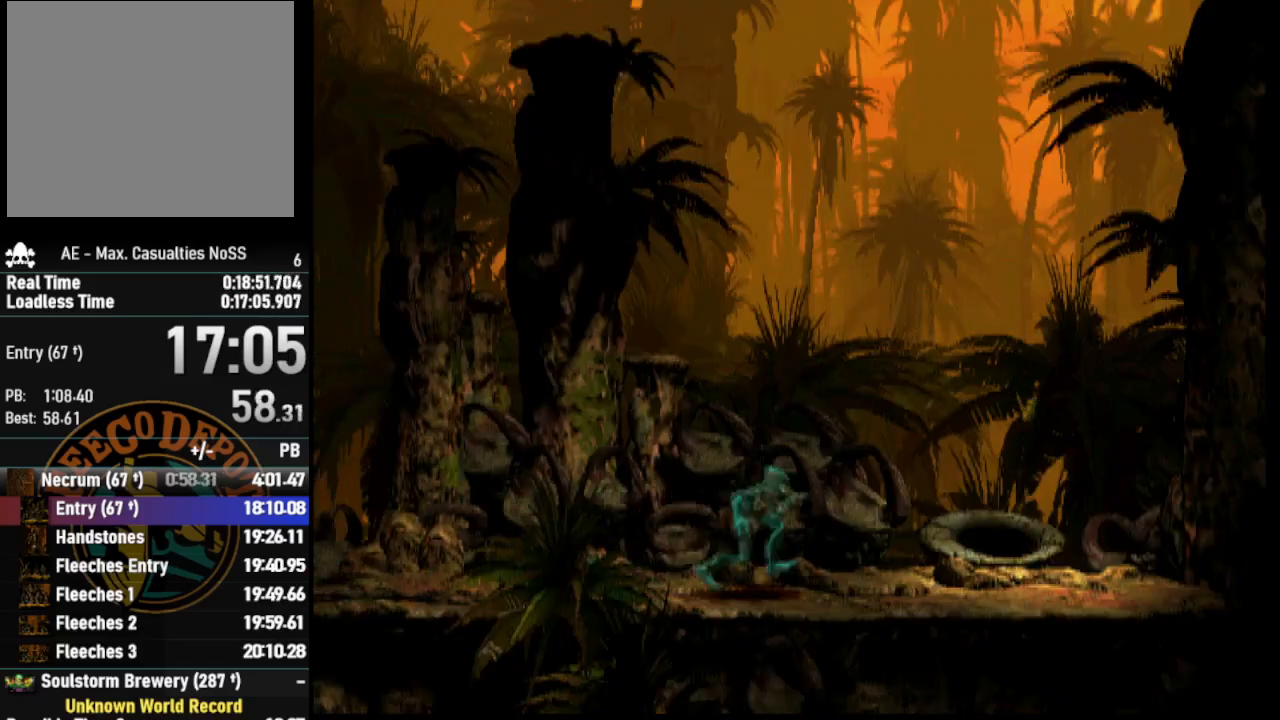
{"buttons": ["DPAD_UP"], "left_stick": "center", "right_stick": "center", "events": [[183, "DPAD_RIGHT", "up"], [200, "R1", "up"], [333, "DPAD_UP", "down"]]}
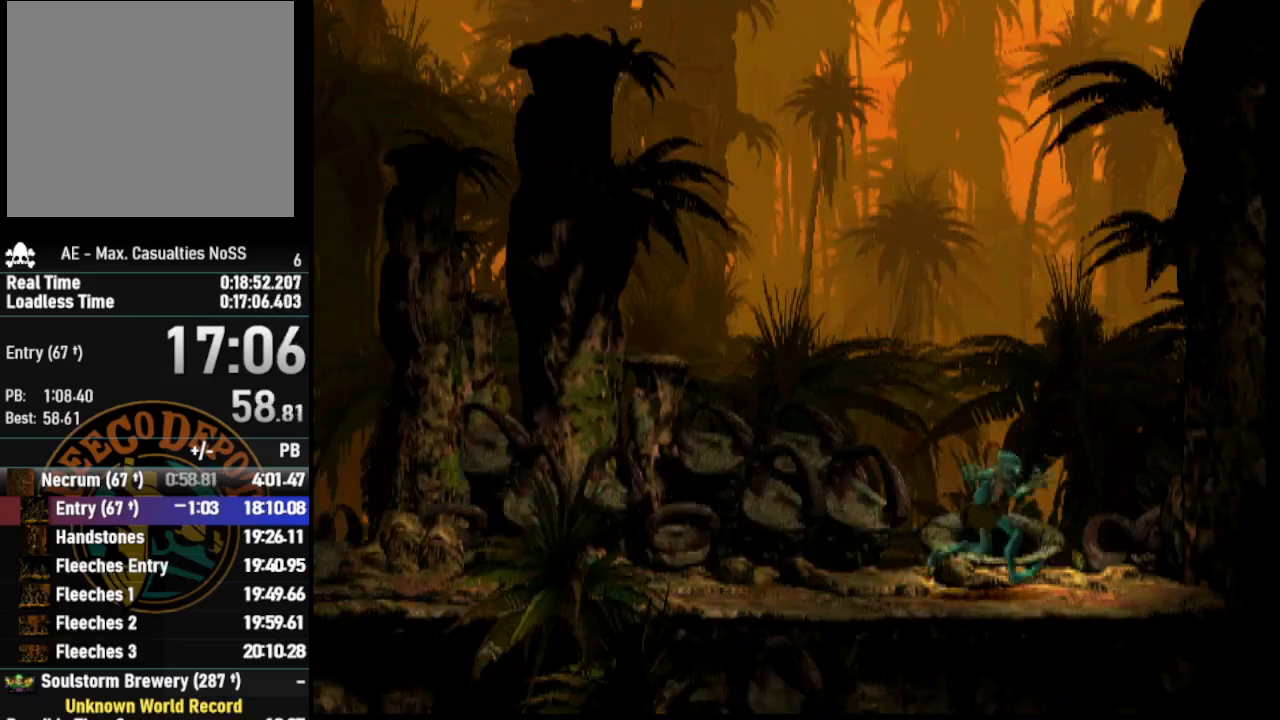
{"buttons": ["DPAD_LEFT"], "left_stick": "center", "right_stick": "center", "events": [[300, "DPAD_LEFT", "down"], [300, "DPAD_UP", "up"]]}
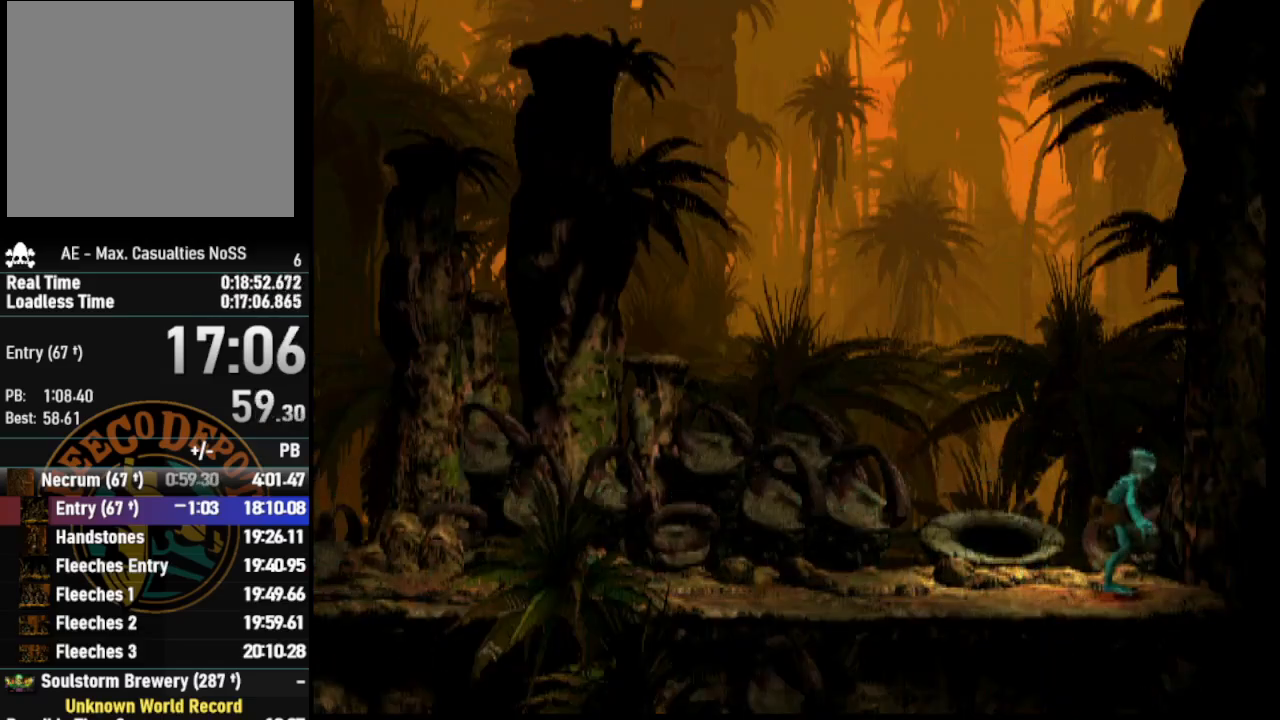
{"buttons": ["DPAD_LEFT"], "left_stick": "center", "right_stick": "center", "events": []}
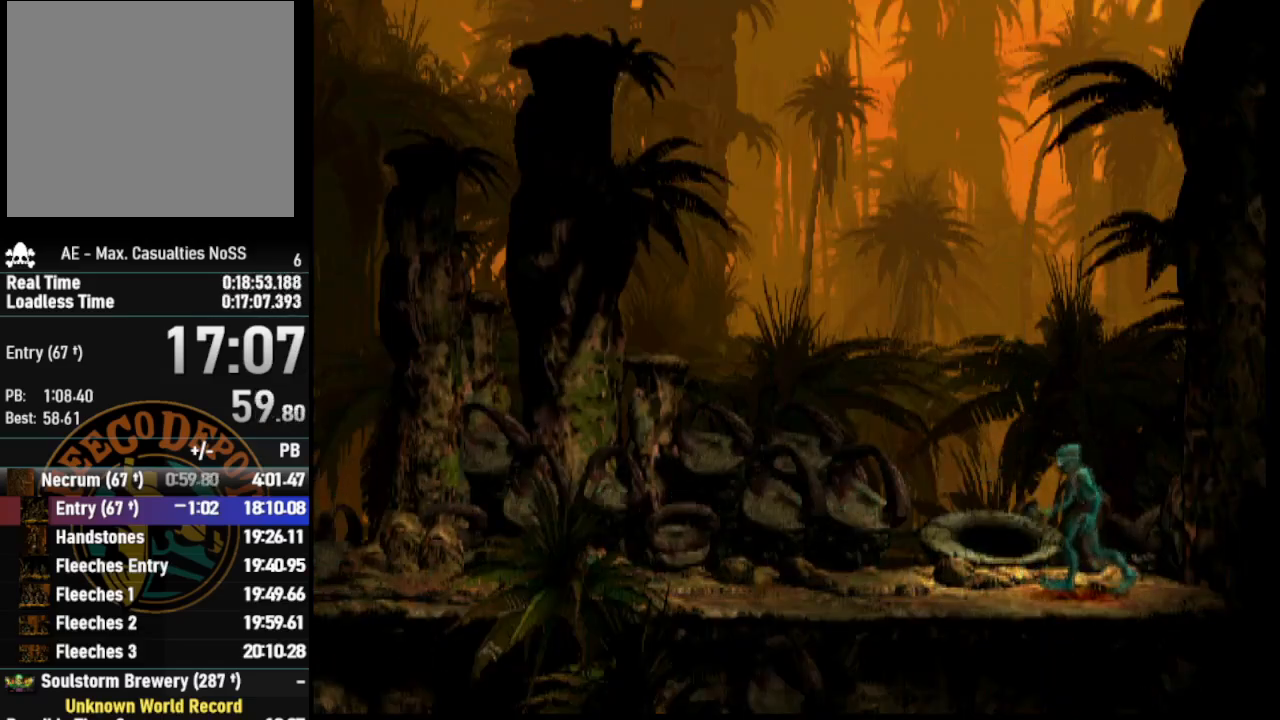
{"buttons": ["DPAD_UP"], "left_stick": "center", "right_stick": "center", "events": [[117, "DPAD_LEFT", "up"], [300, "DPAD_UP", "down"]]}
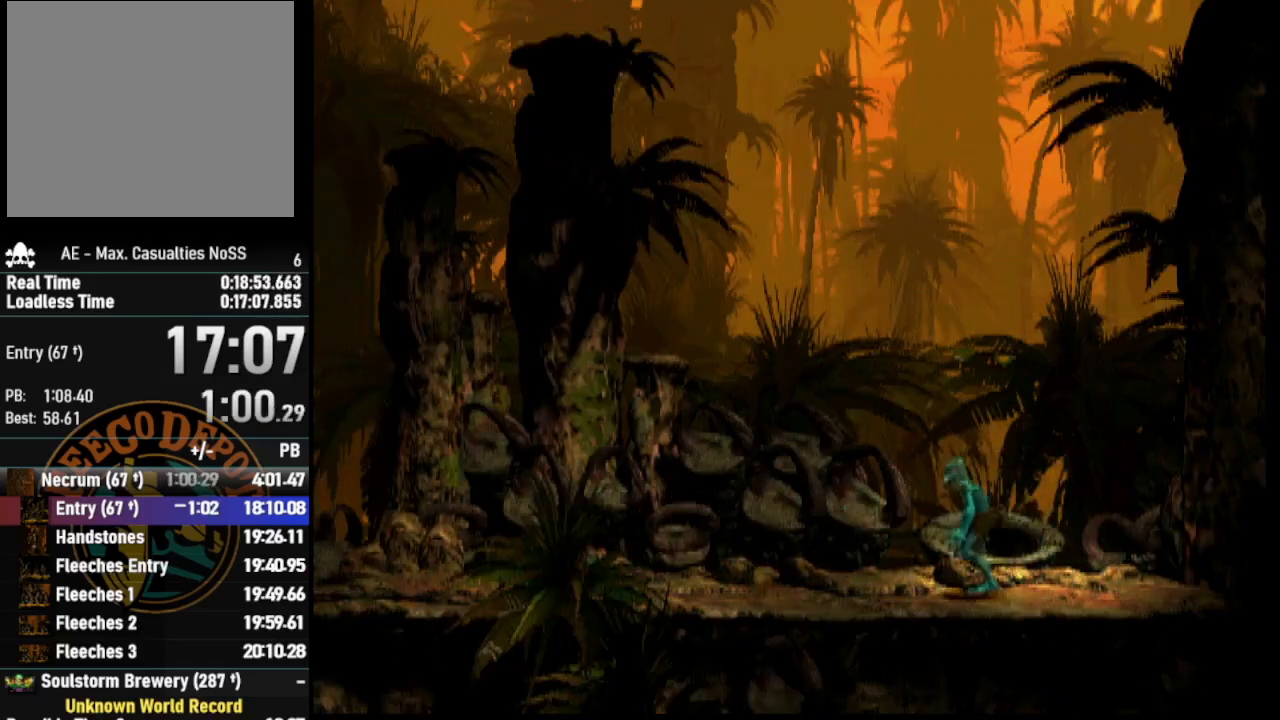
{"buttons": [], "left_stick": "center", "right_stick": "center", "events": [[117, "DPAD_UP", "up"], [317, "SELECT", "down"], [433, "SELECT", "up"]]}
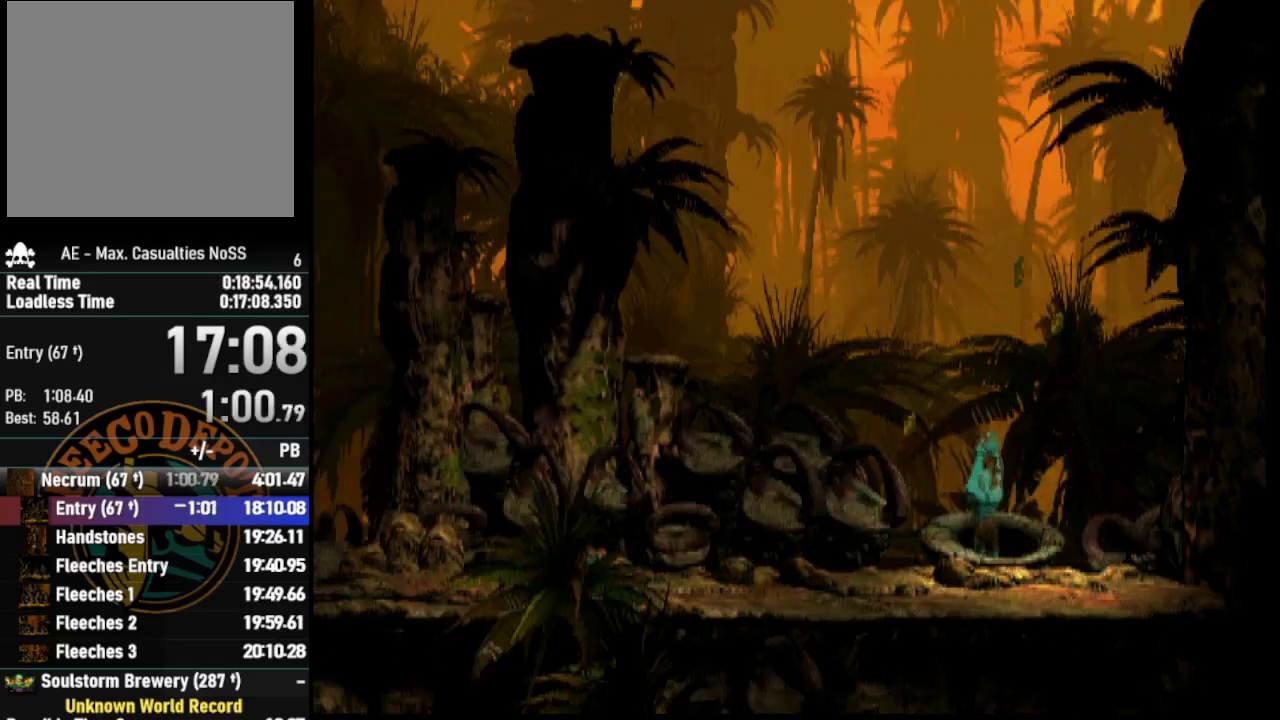
{"buttons": [], "left_stick": "center", "right_stick": "center", "events": [[17, "SELECT", "down"], [133, "SELECT", "up"], [200, "SELECT", "down"], [300, "SELECT", "up"], [367, "SELECT", "down"], [483, "SELECT", "up"]]}